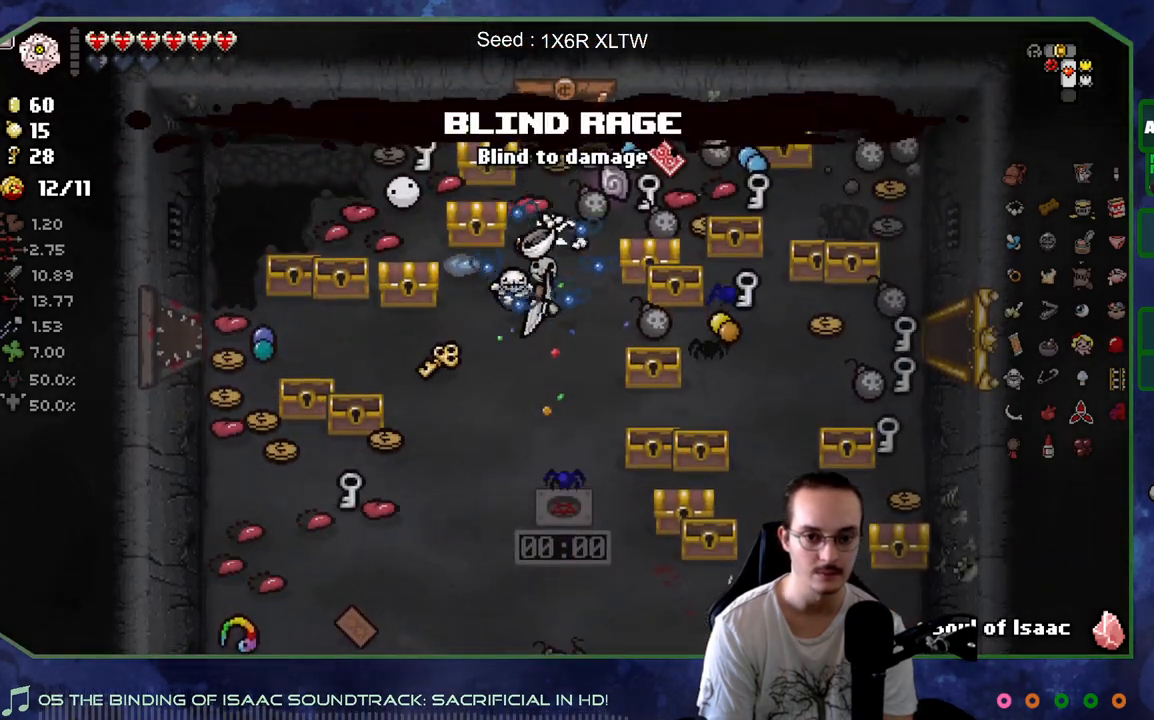
Gameplay with a controller (Xbox layout); each line is a JSON object with the inputs held at the frame after it. "events" lists button and stick changes between this image and that frame as [ms after this image, input, new state], when the widget could be followed in between. Not read: L3 R3.
{"buttons": [], "left_stick": "down-left", "right_stick": "center", "events": [[200, "left_stick", "left"], [250, "left_stick", "up-left"], [400, "left_stick", "down-left"]]}
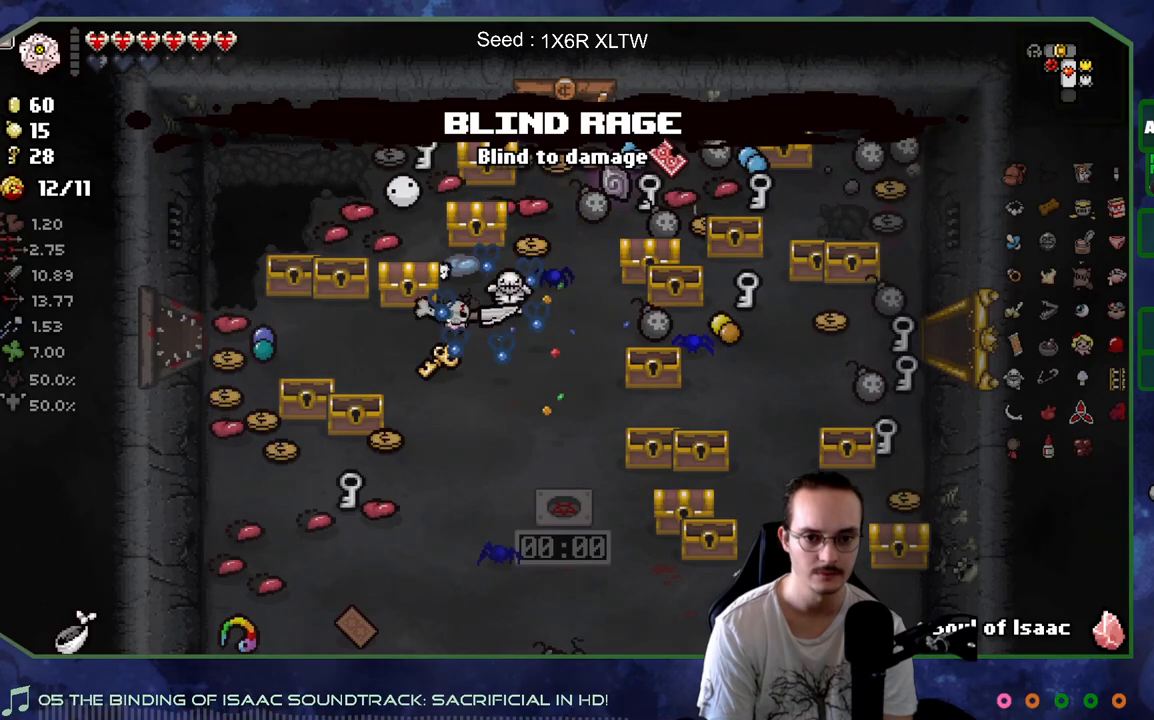
{"buttons": [], "left_stick": "up", "right_stick": "center", "events": [[83, "left_stick", "down-right"], [250, "left_stick", "up-right"], [500, "left_stick", "up"]]}
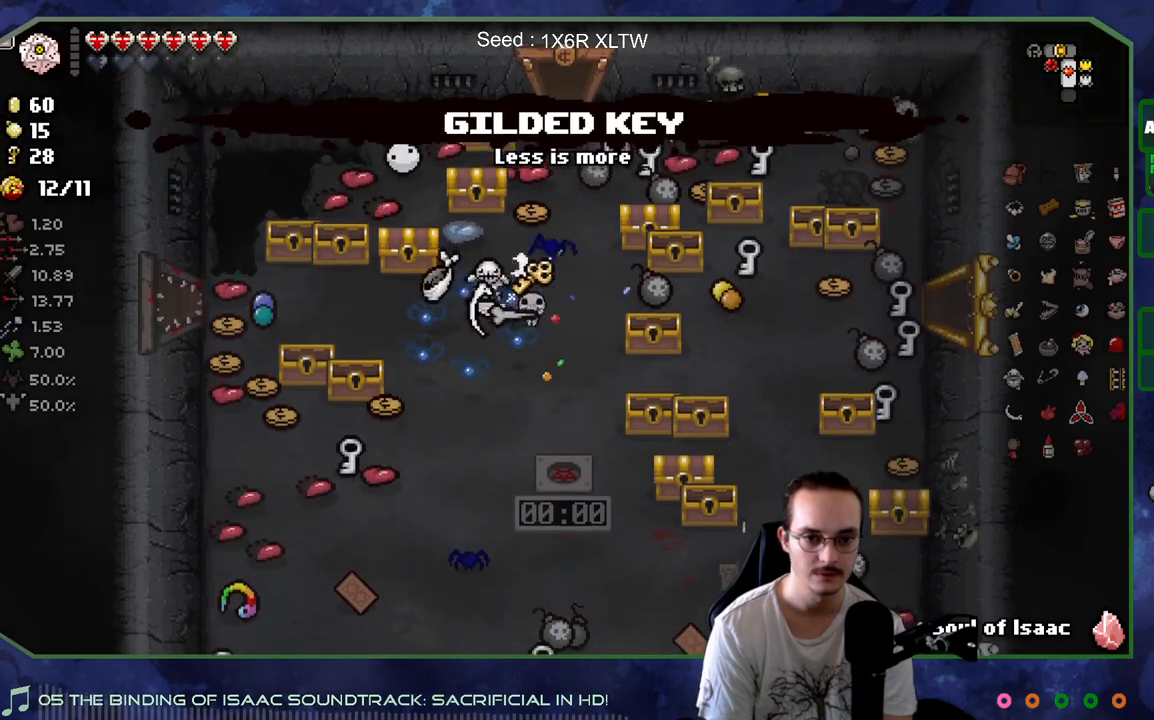
{"buttons": [], "left_stick": "up", "right_stick": "center", "events": []}
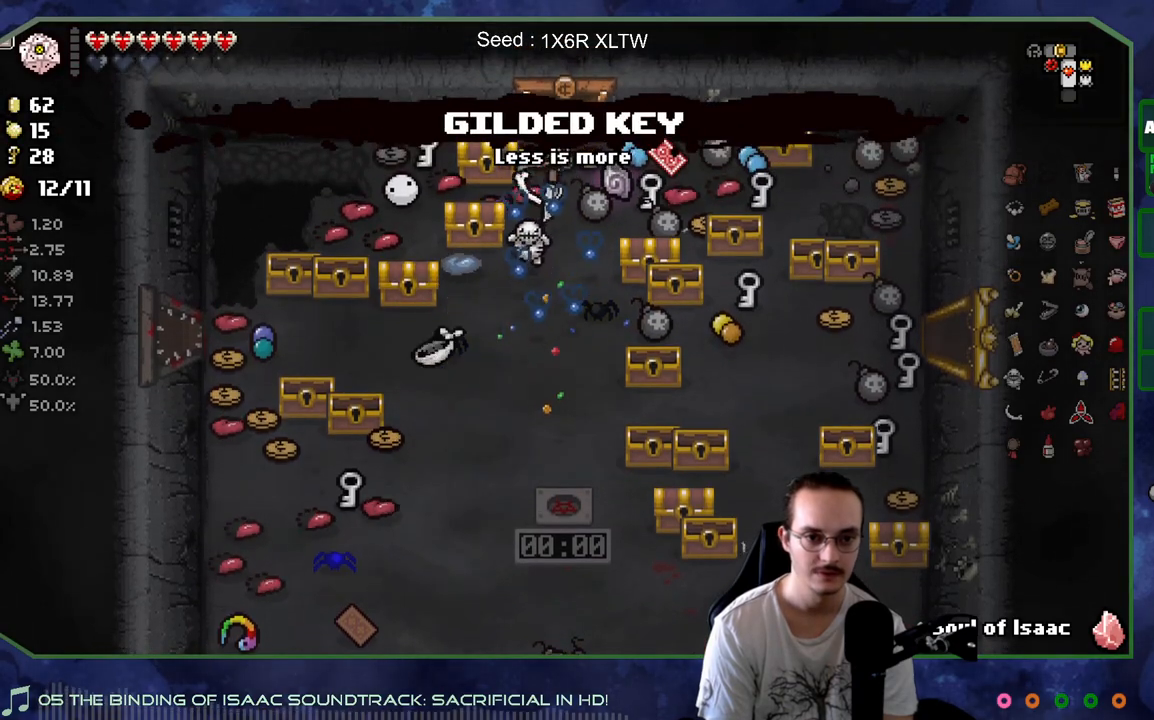
{"buttons": [], "left_stick": "center", "right_stick": "center", "events": [[317, "left_stick", "center"]]}
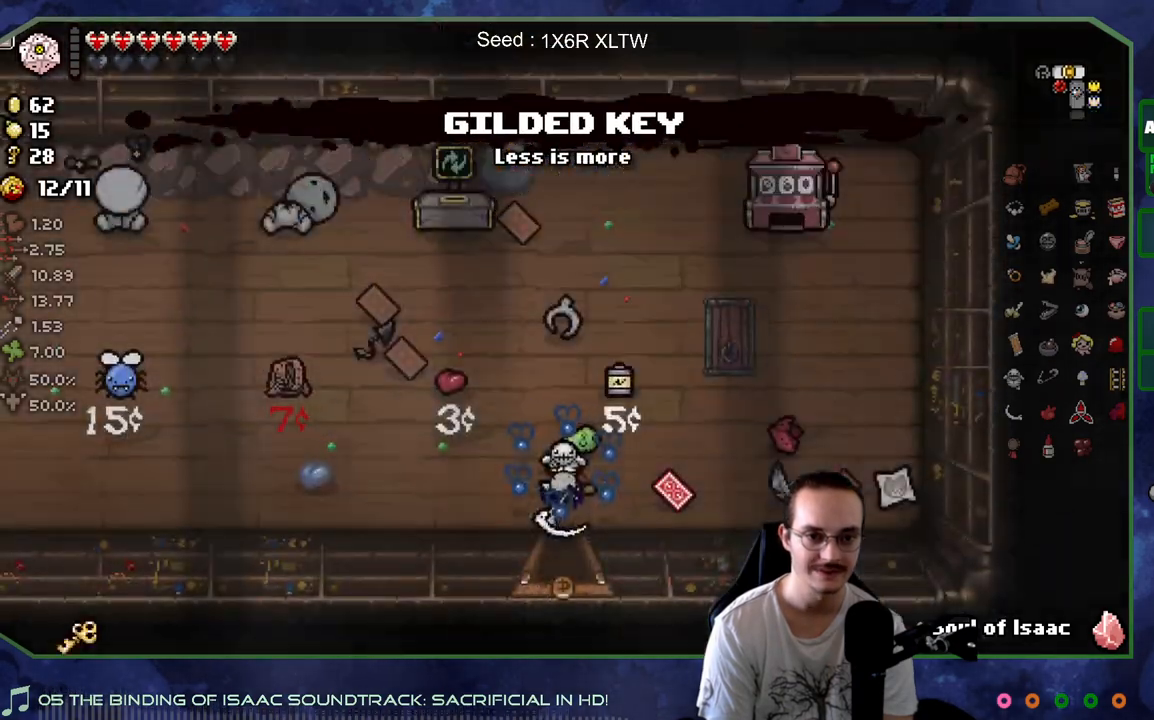
{"buttons": [], "left_stick": "up", "right_stick": "center", "events": [[50, "left_stick", "right"], [150, "left_stick", "up-right"], [300, "left_stick", "up"]]}
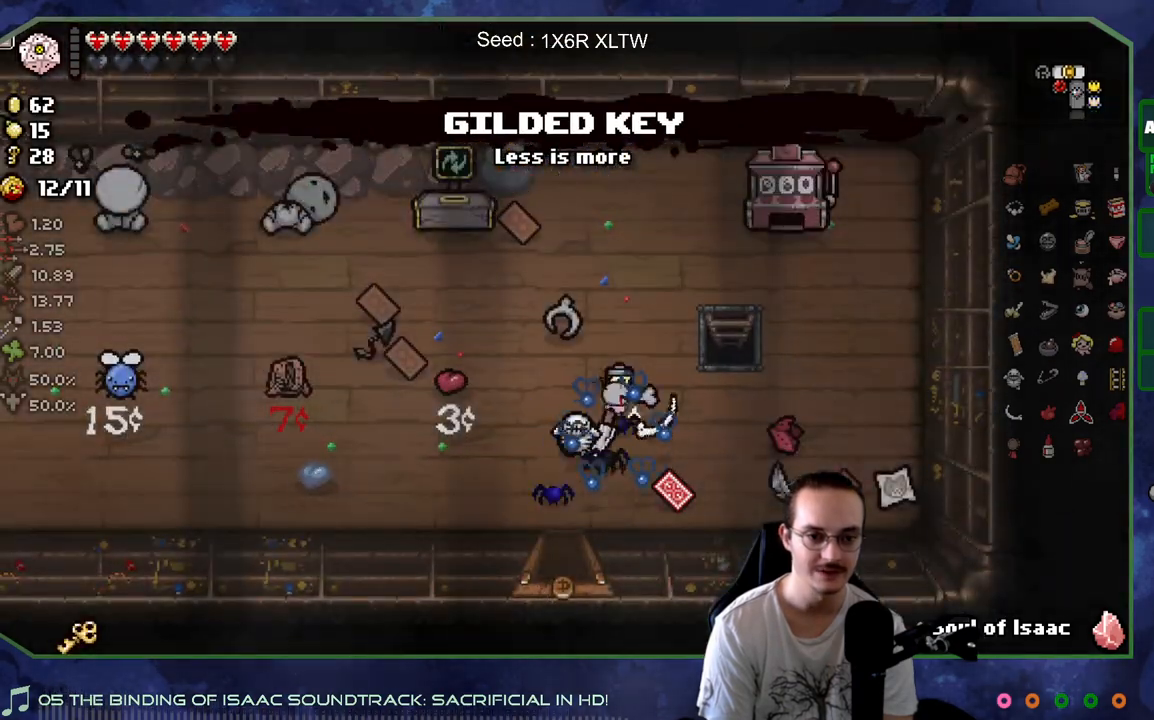
{"buttons": [], "left_stick": "left", "right_stick": "center", "events": [[33, "left_stick", "left"], [83, "left_stick", "down-left"], [467, "left_stick", "left"]]}
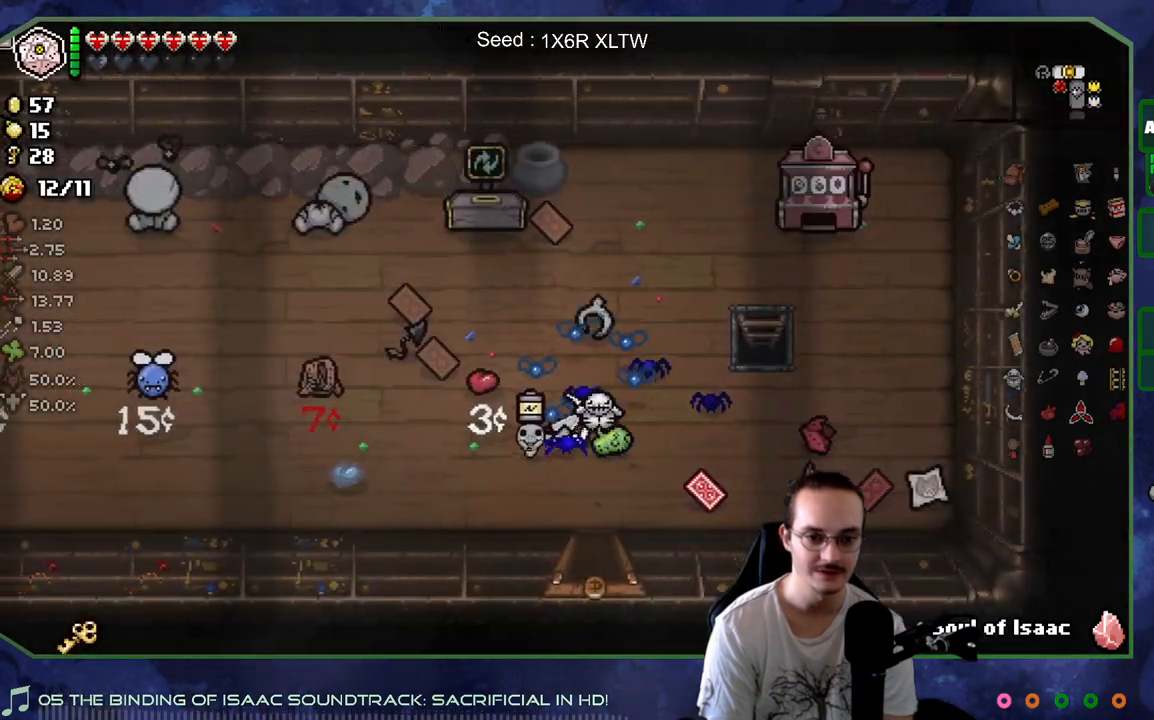
{"buttons": [], "left_stick": "center", "right_stick": "center", "events": [[150, "left_stick", "up-left"], [483, "left_stick", "center"]]}
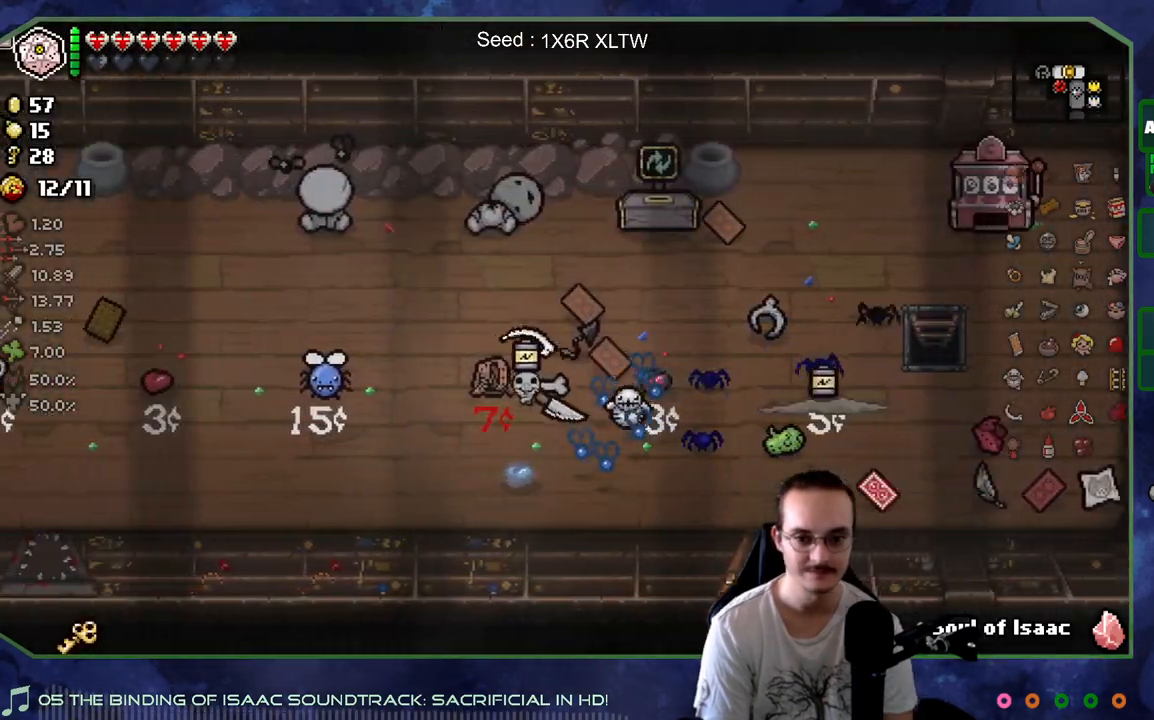
{"buttons": [], "left_stick": "center", "right_stick": "center", "events": []}
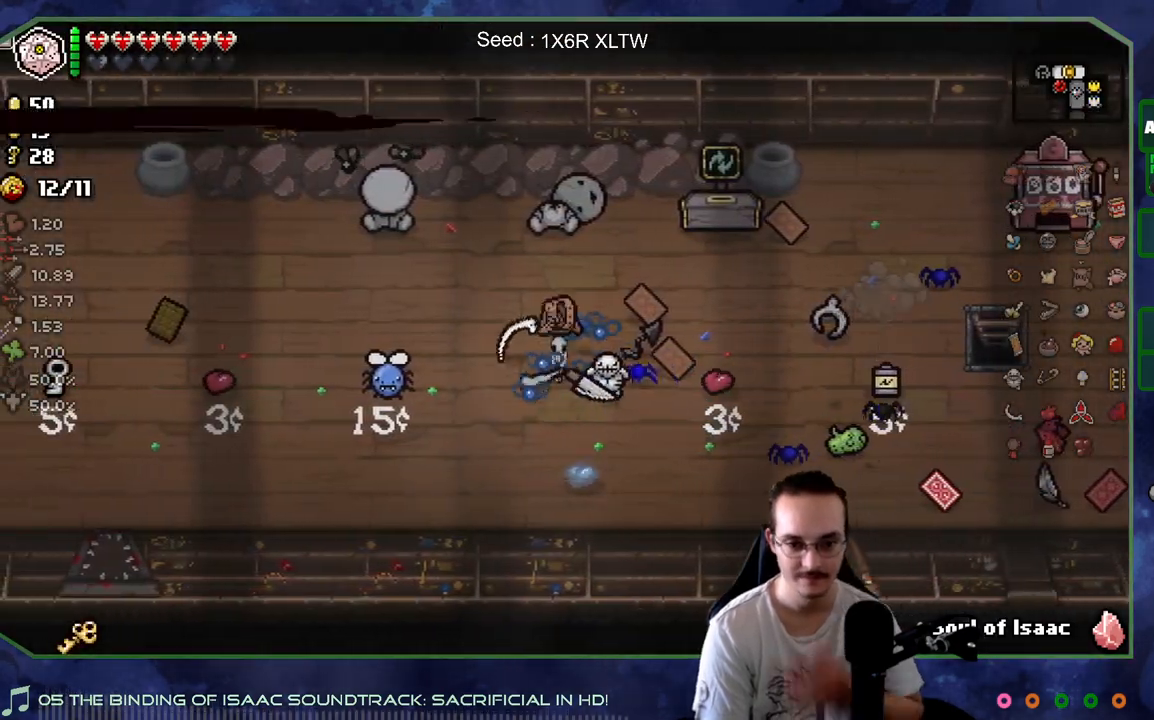
{"buttons": [], "left_stick": "left", "right_stick": "center", "events": [[33, "left_stick", "left"]]}
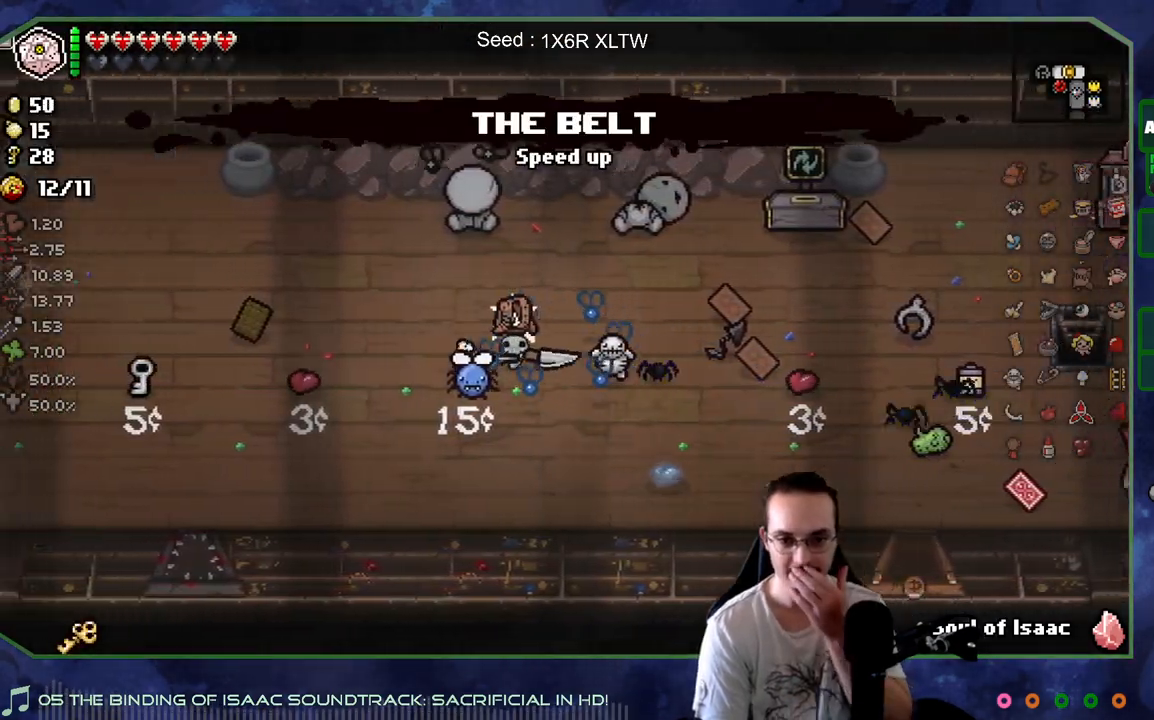
{"buttons": [], "left_stick": "center", "right_stick": "center", "events": [[117, "left_stick", "center"], [183, "left_stick", "right"], [317, "left_stick", "center"]]}
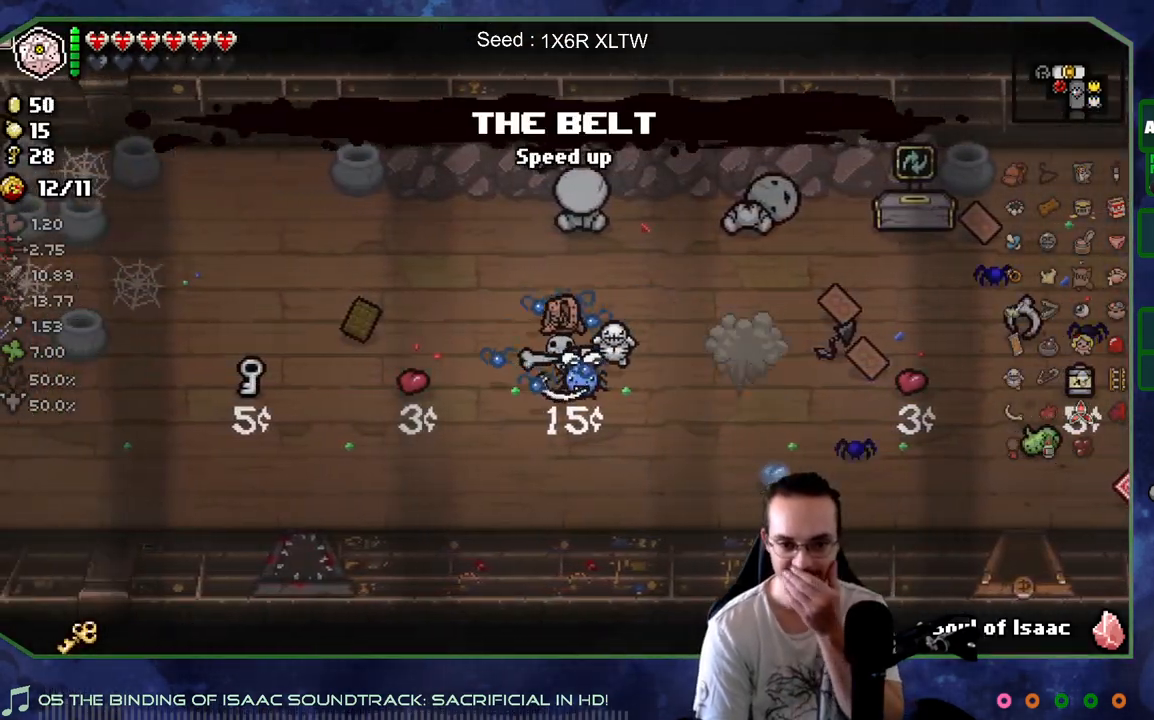
{"buttons": [], "left_stick": "down-right", "right_stick": "center", "events": [[317, "left_stick", "down-right"]]}
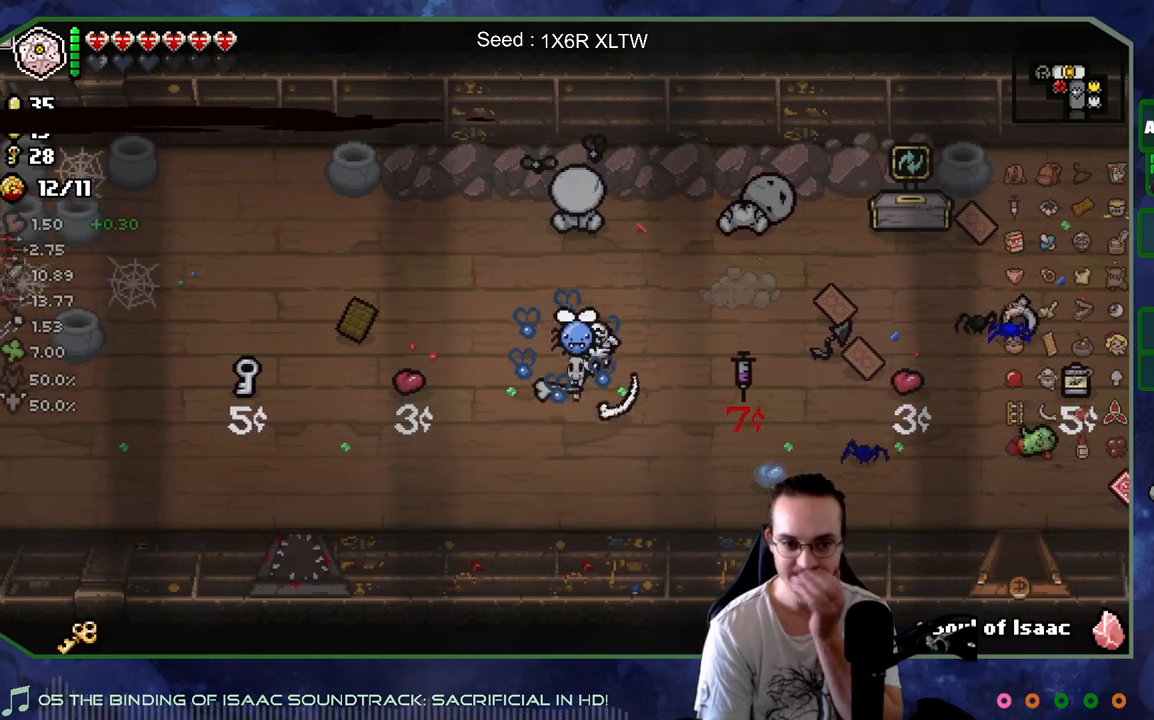
{"buttons": [], "left_stick": "center", "right_stick": "center", "events": [[200, "left_stick", "up-right"], [467, "left_stick", "center"]]}
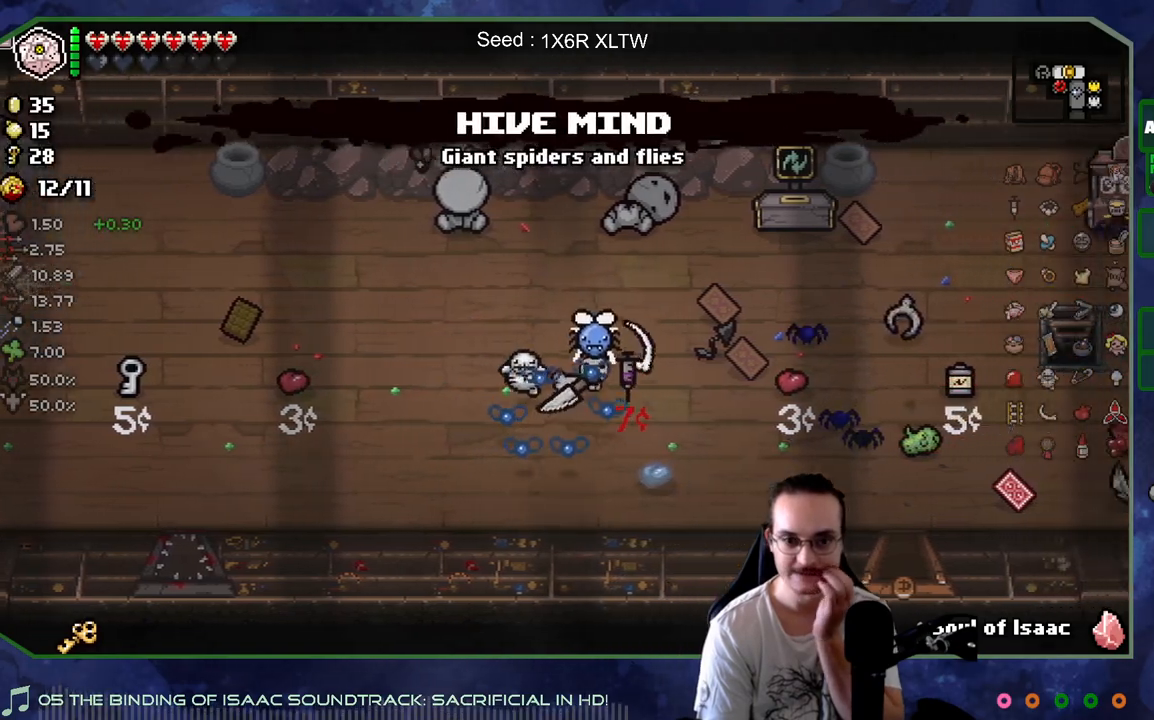
{"buttons": [], "left_stick": "center", "right_stick": "center", "events": []}
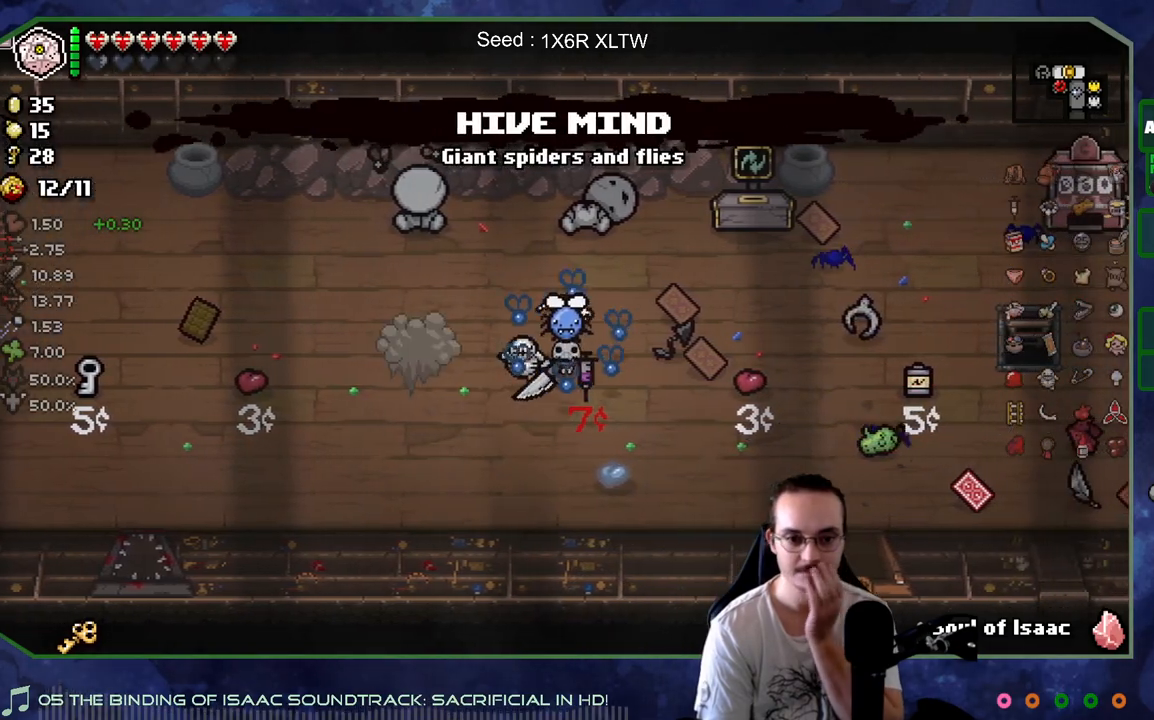
{"buttons": [], "left_stick": "down-right", "right_stick": "center", "events": [[133, "left_stick", "down"], [200, "left_stick", "down-right"]]}
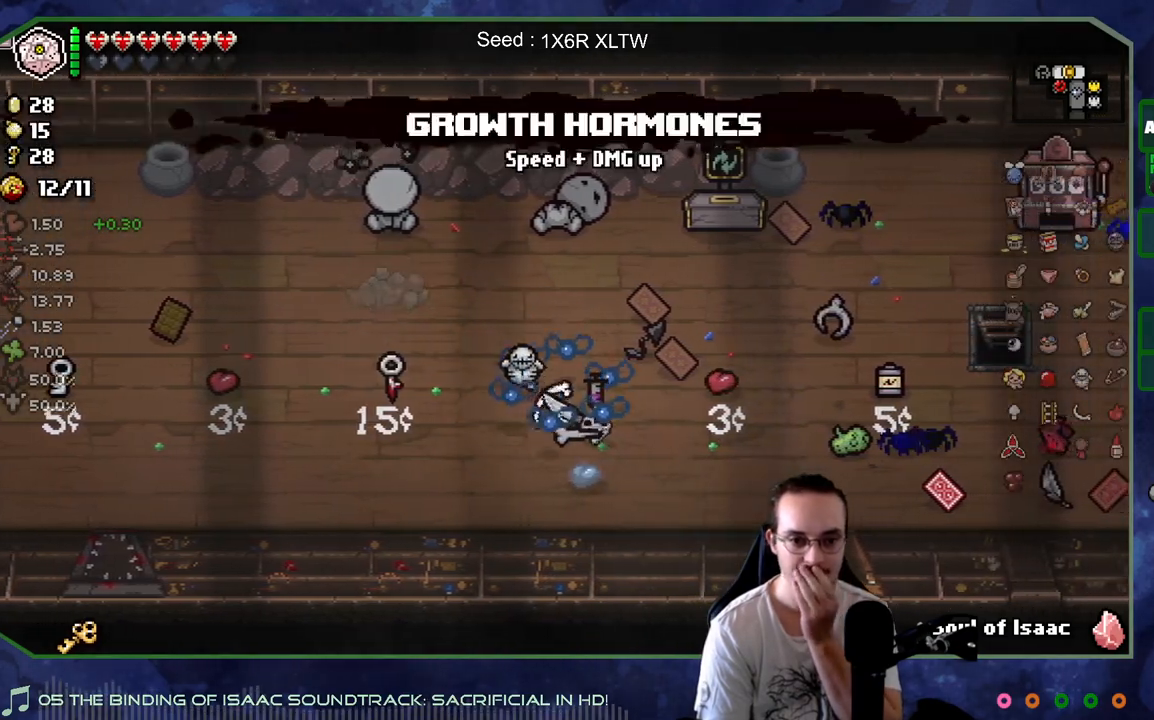
{"buttons": [], "left_stick": "center", "right_stick": "center", "events": [[100, "left_stick", "right"], [433, "left_stick", "center"]]}
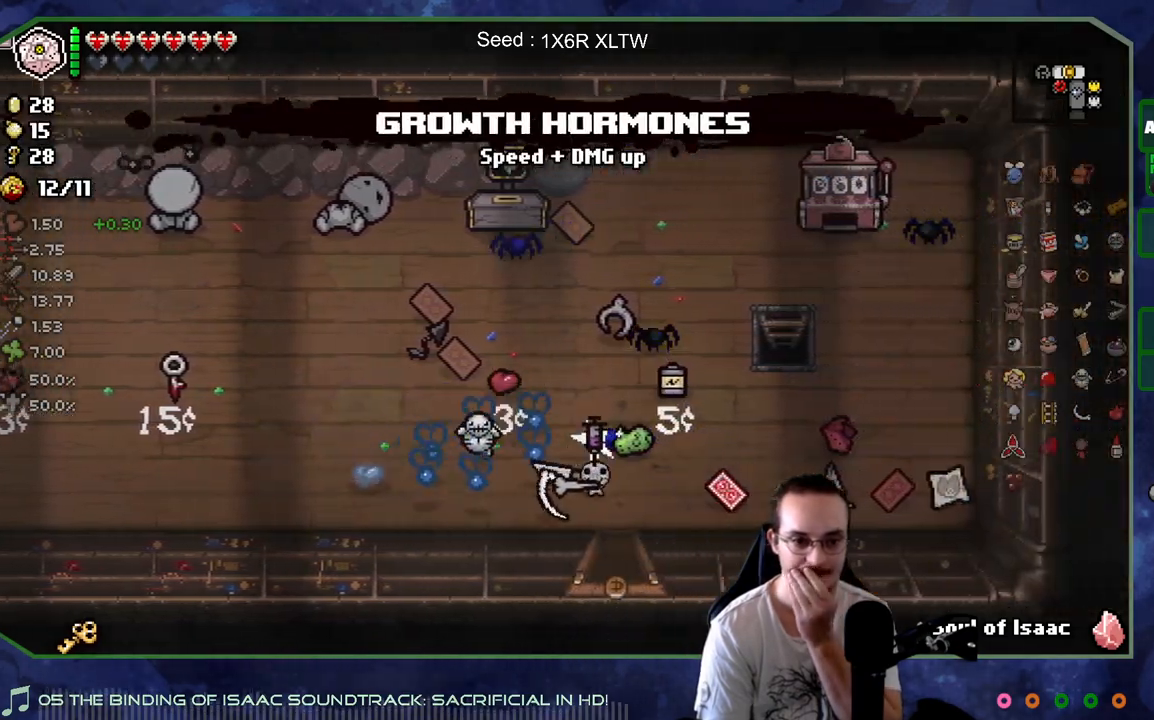
{"buttons": [], "left_stick": "center", "right_stick": "center", "events": []}
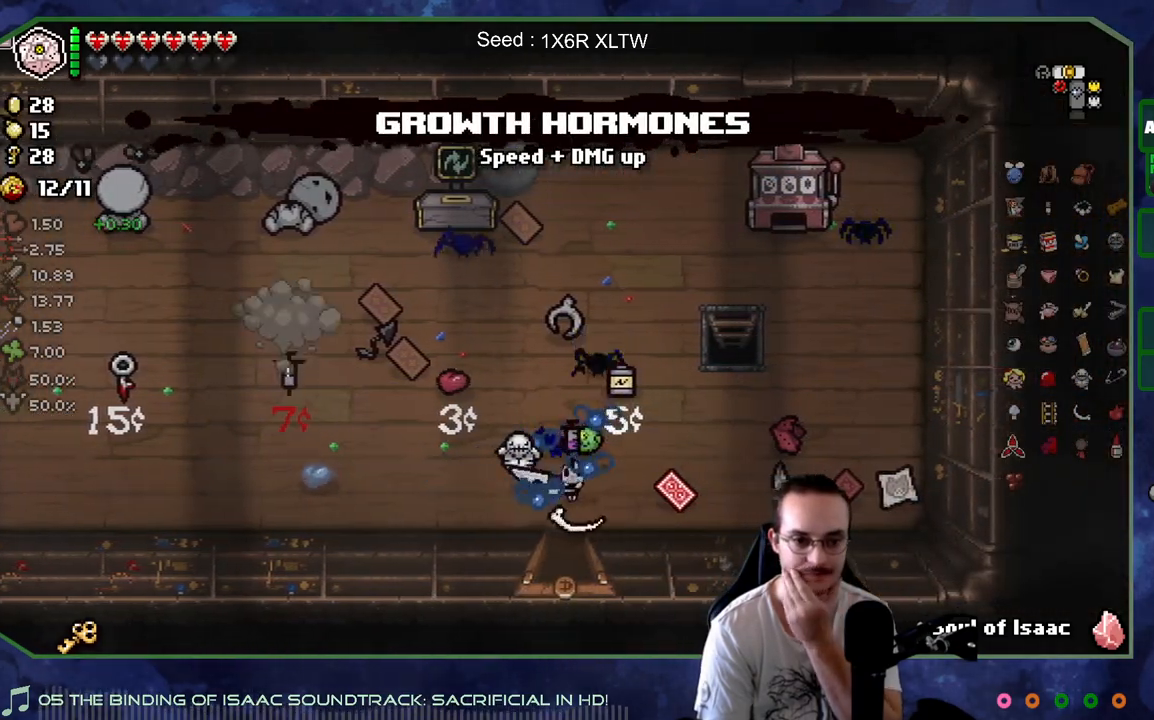
{"buttons": [], "left_stick": "center", "right_stick": "center", "events": []}
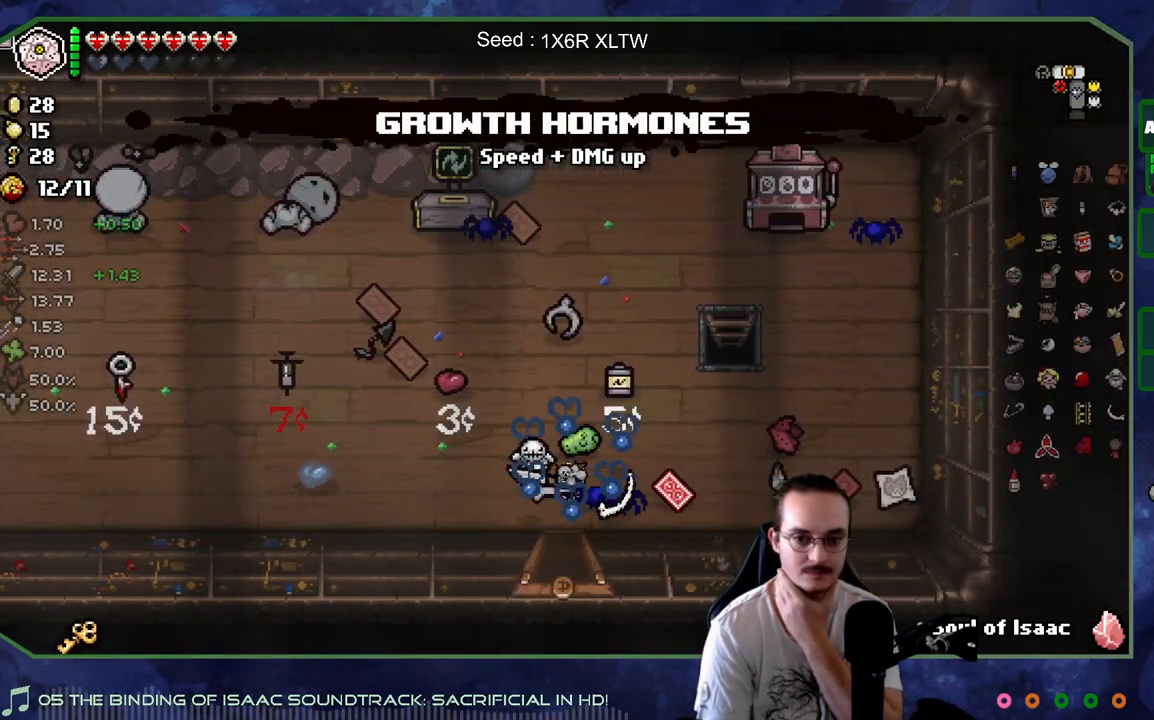
{"buttons": [], "left_stick": "left", "right_stick": "center", "events": [[183, "left_stick", "left"]]}
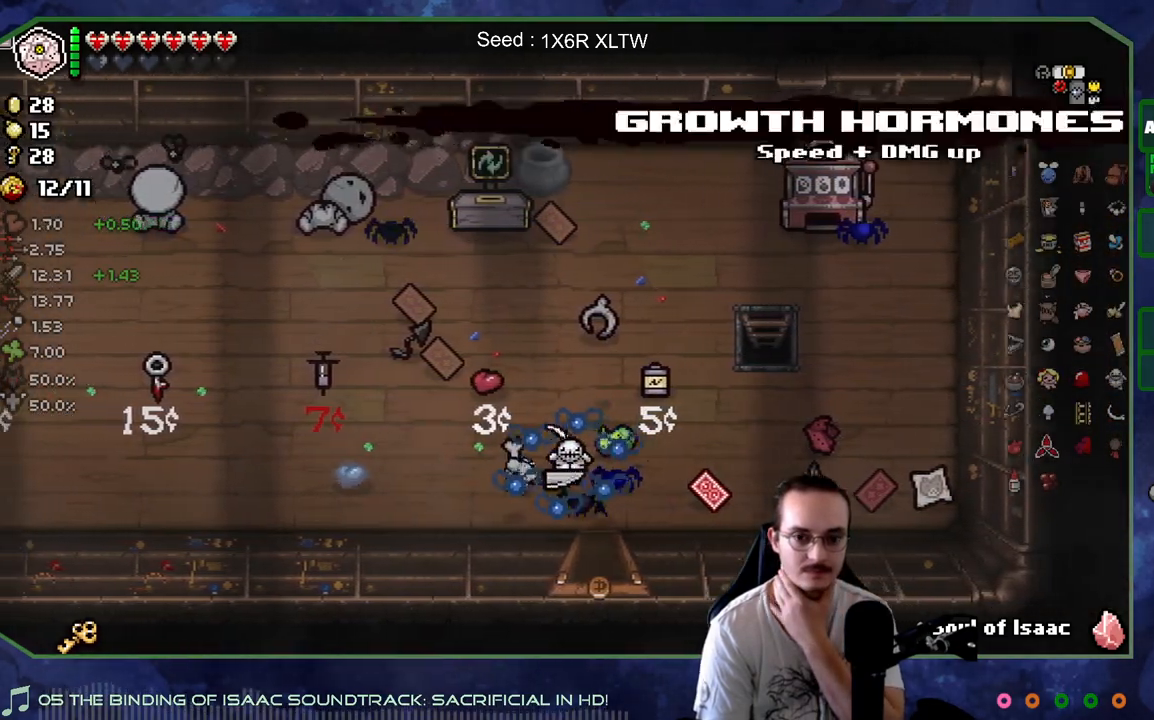
{"buttons": [], "left_stick": "up-left", "right_stick": "center", "events": [[17, "left_stick", "up-left"]]}
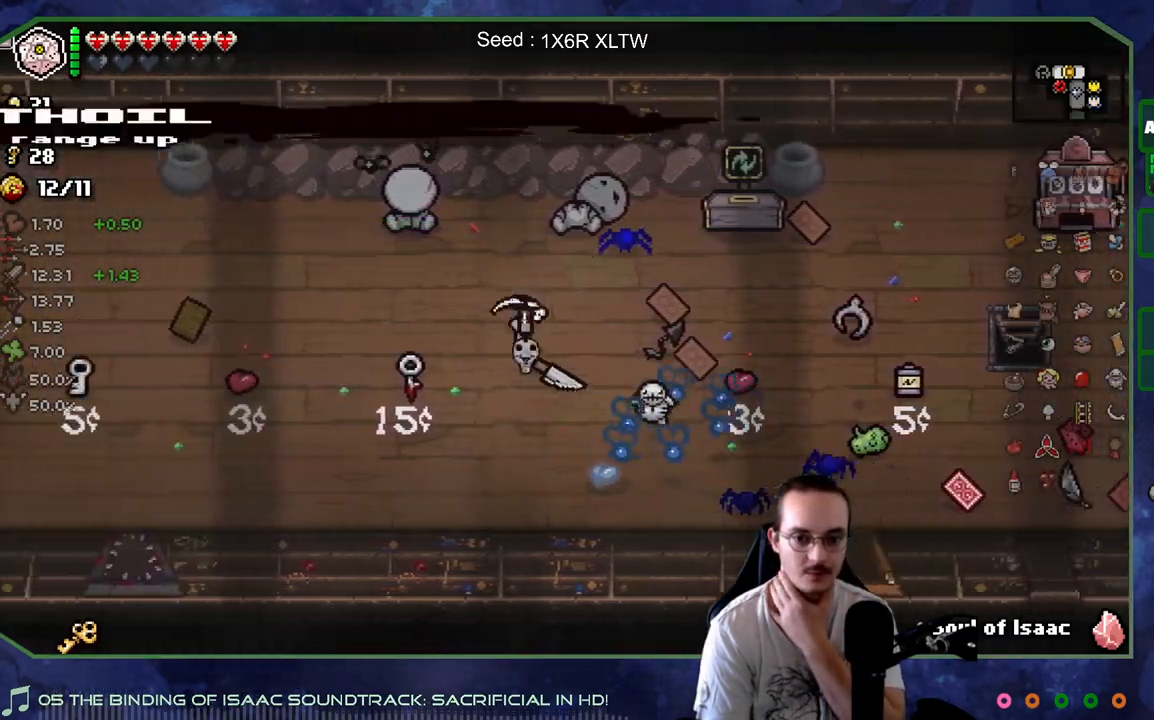
{"buttons": [], "left_stick": "center", "right_stick": "center", "events": [[200, "left_stick", "center"]]}
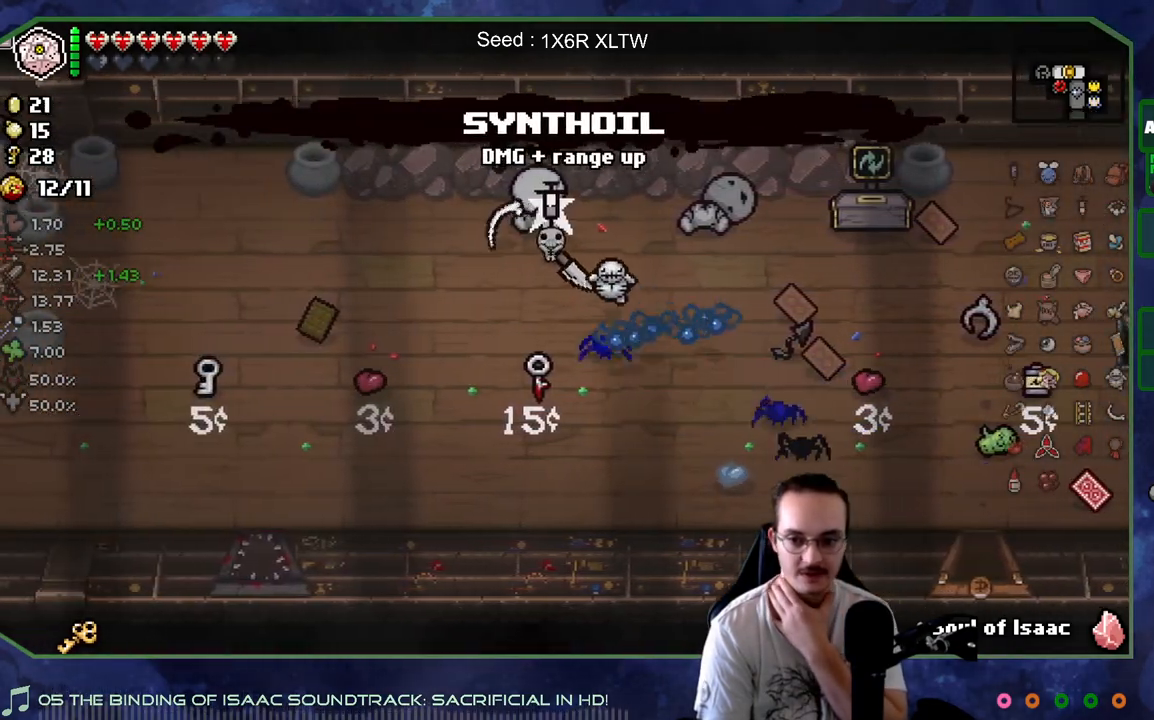
{"buttons": [], "left_stick": "center", "right_stick": "center", "events": []}
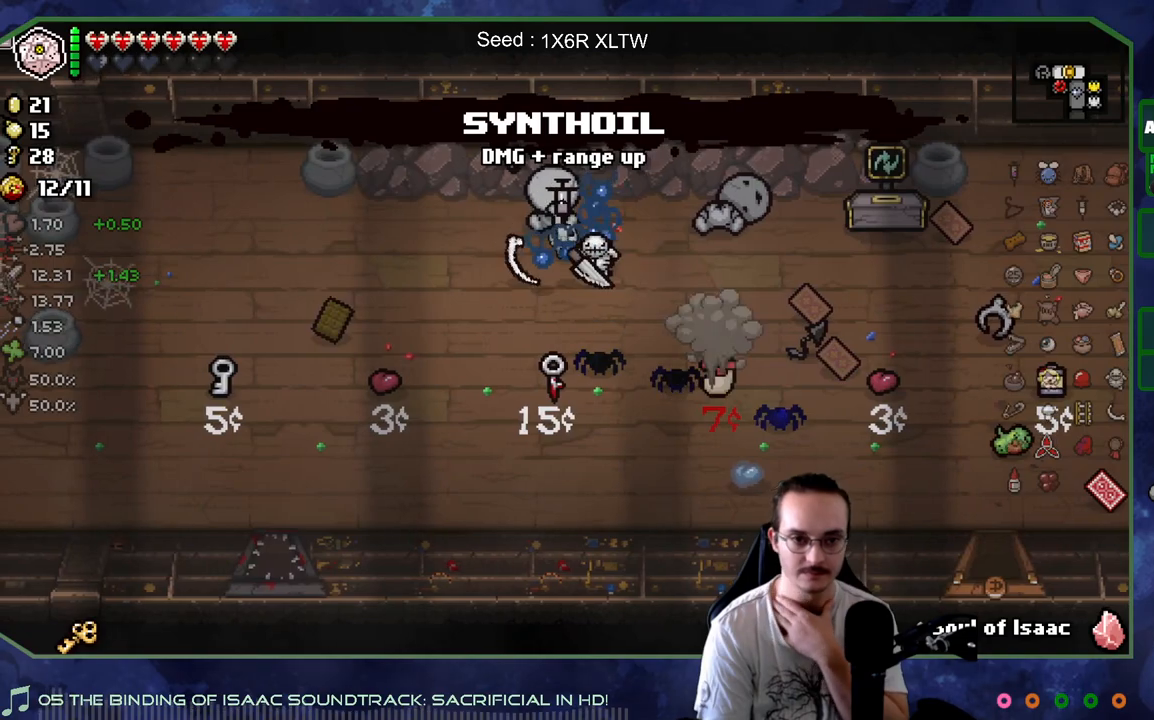
{"buttons": [], "left_stick": "down-right", "right_stick": "center", "events": [[483, "left_stick", "down-right"]]}
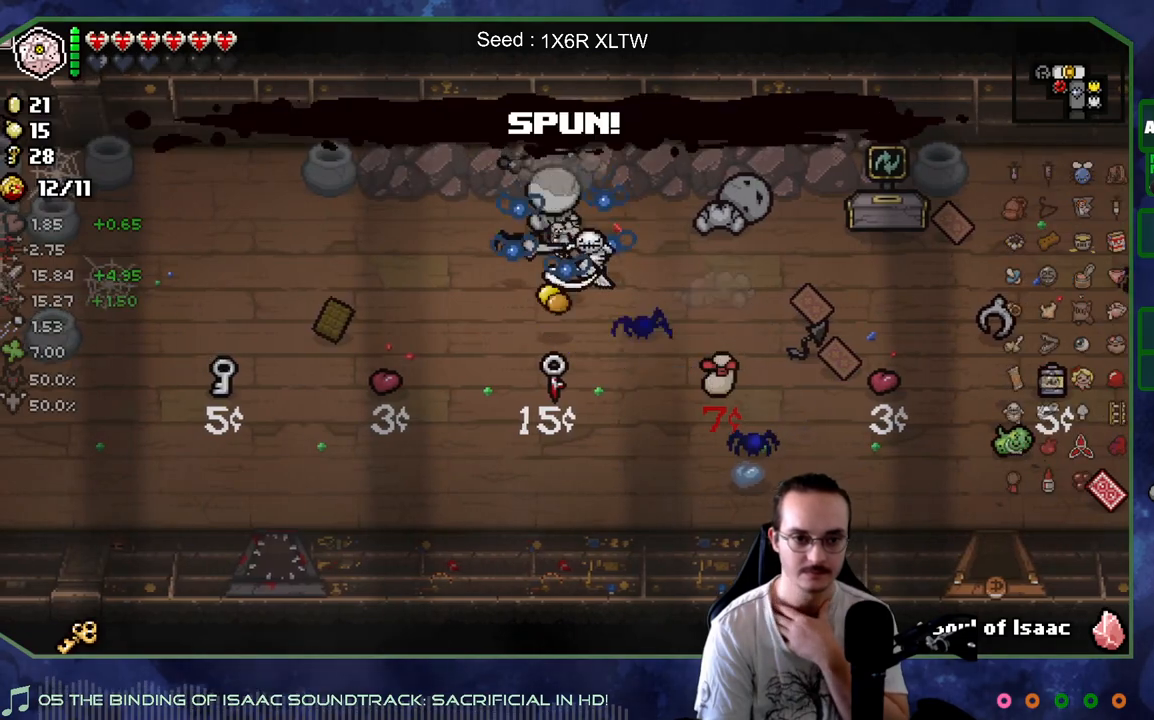
{"buttons": [], "left_stick": "down-right", "right_stick": "center", "events": []}
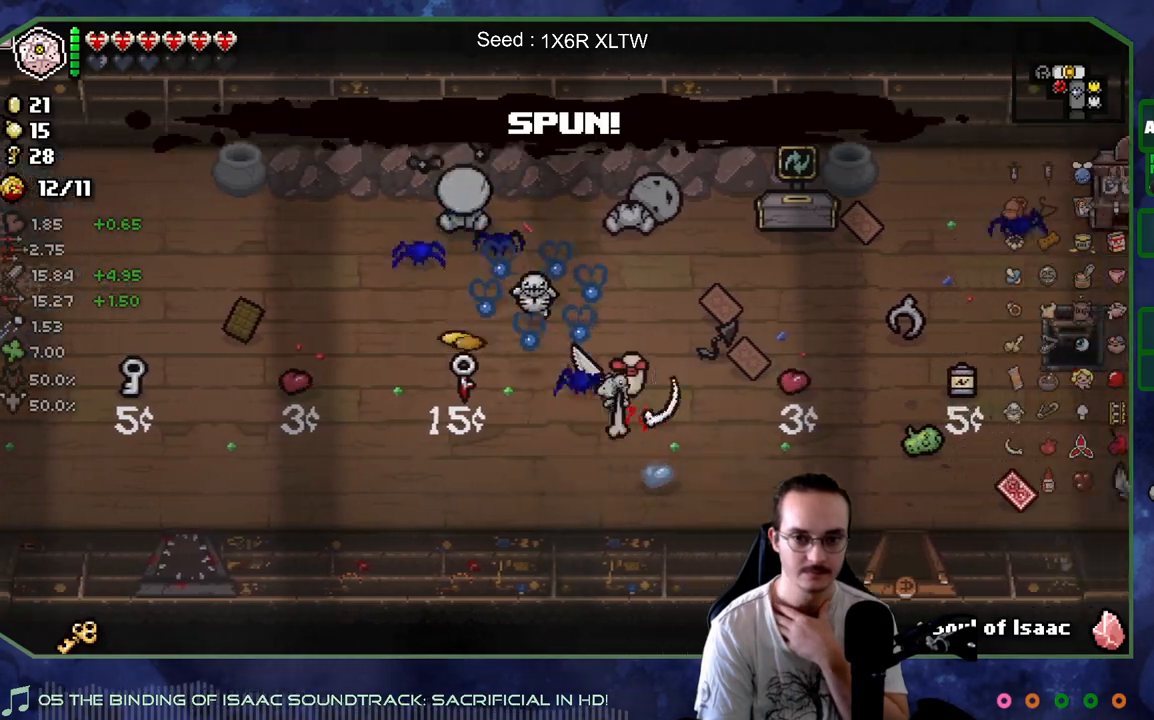
{"buttons": [], "left_stick": "up-left", "right_stick": "center", "events": [[17, "left_stick", "up-left"]]}
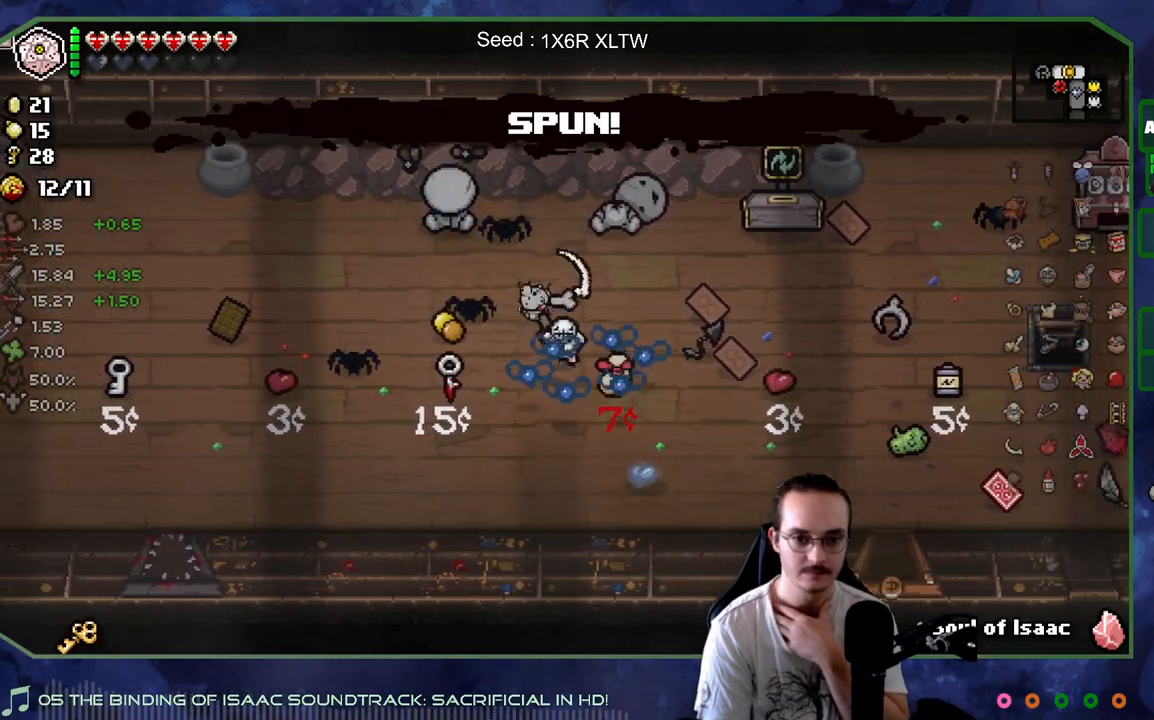
{"buttons": [], "left_stick": "up-left", "right_stick": "center", "events": [[33, "left_stick", "down-right"], [500, "left_stick", "up-left"]]}
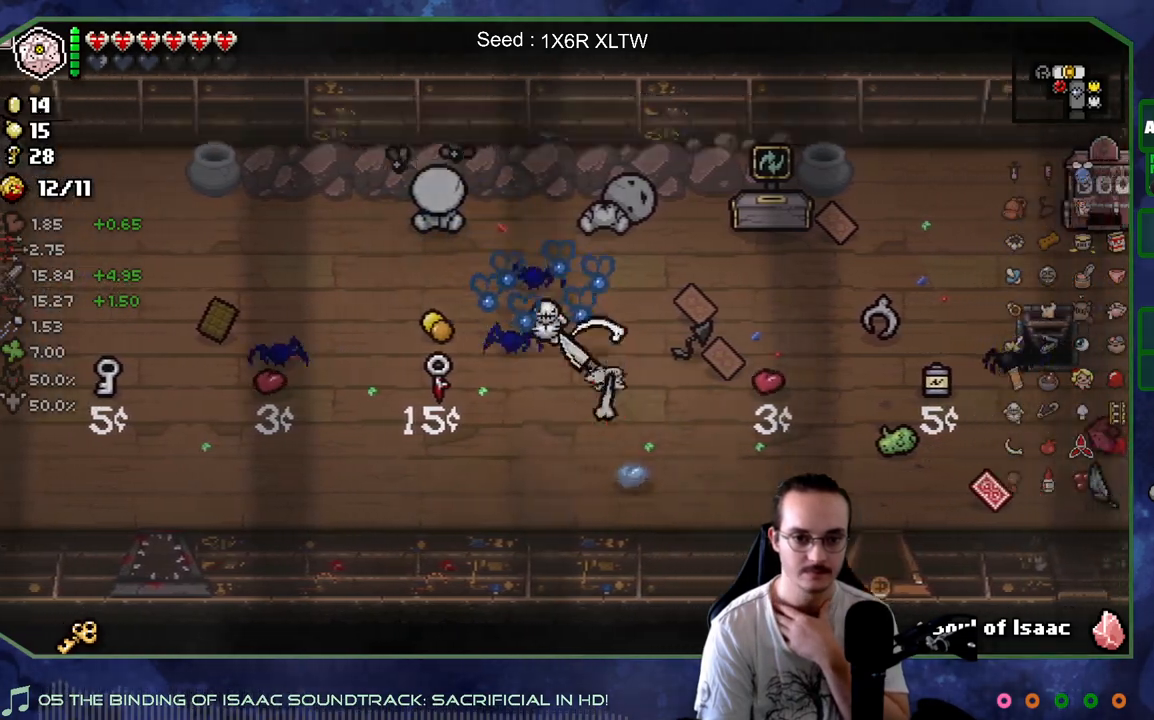
{"buttons": [], "left_stick": "up-left", "right_stick": "center", "events": []}
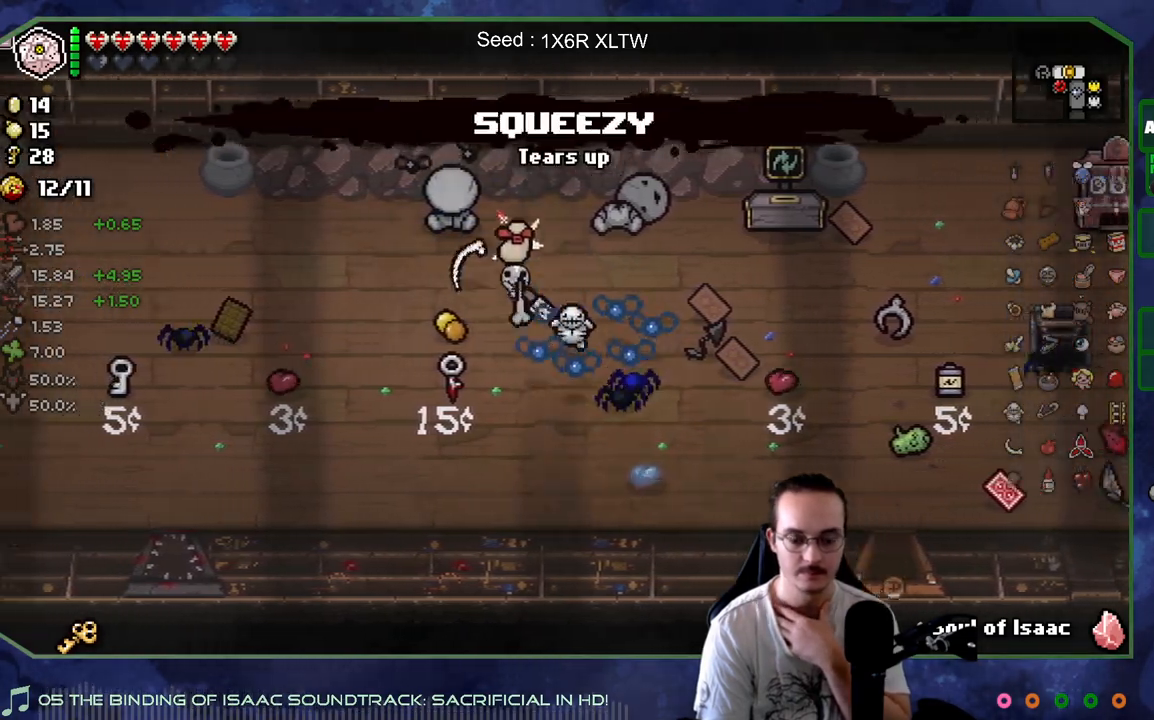
{"buttons": [], "left_stick": "center", "right_stick": "center", "events": [[117, "left_stick", "center"]]}
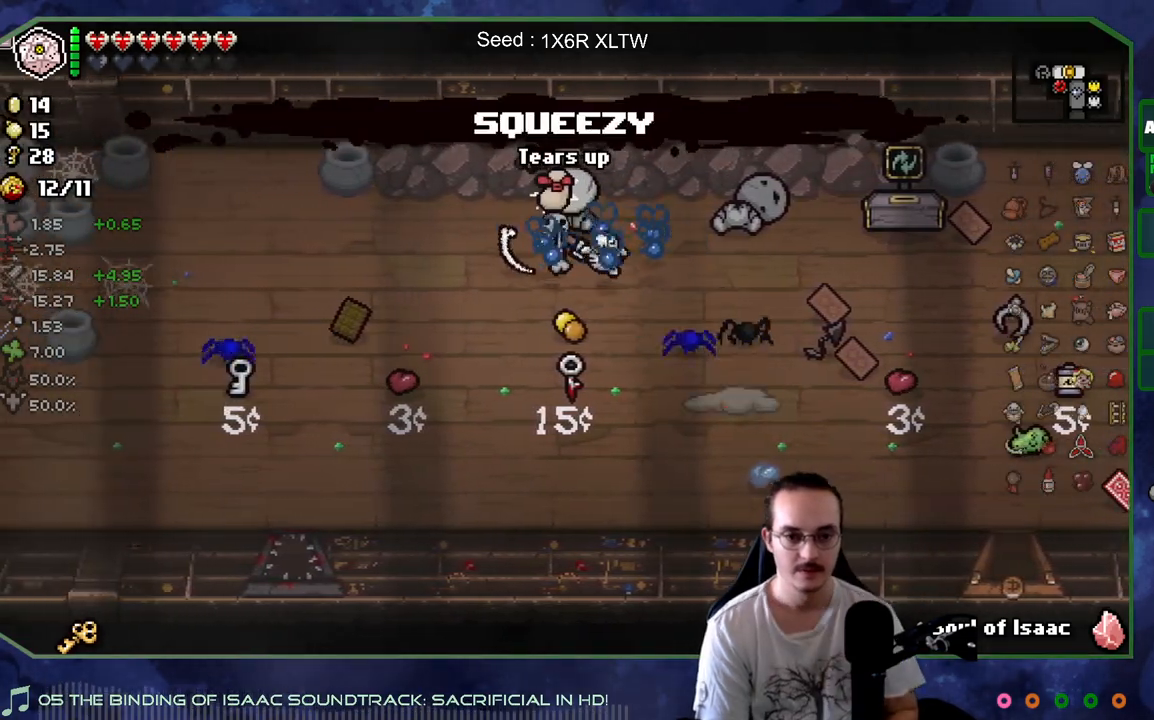
{"buttons": [], "left_stick": "center", "right_stick": "center", "events": []}
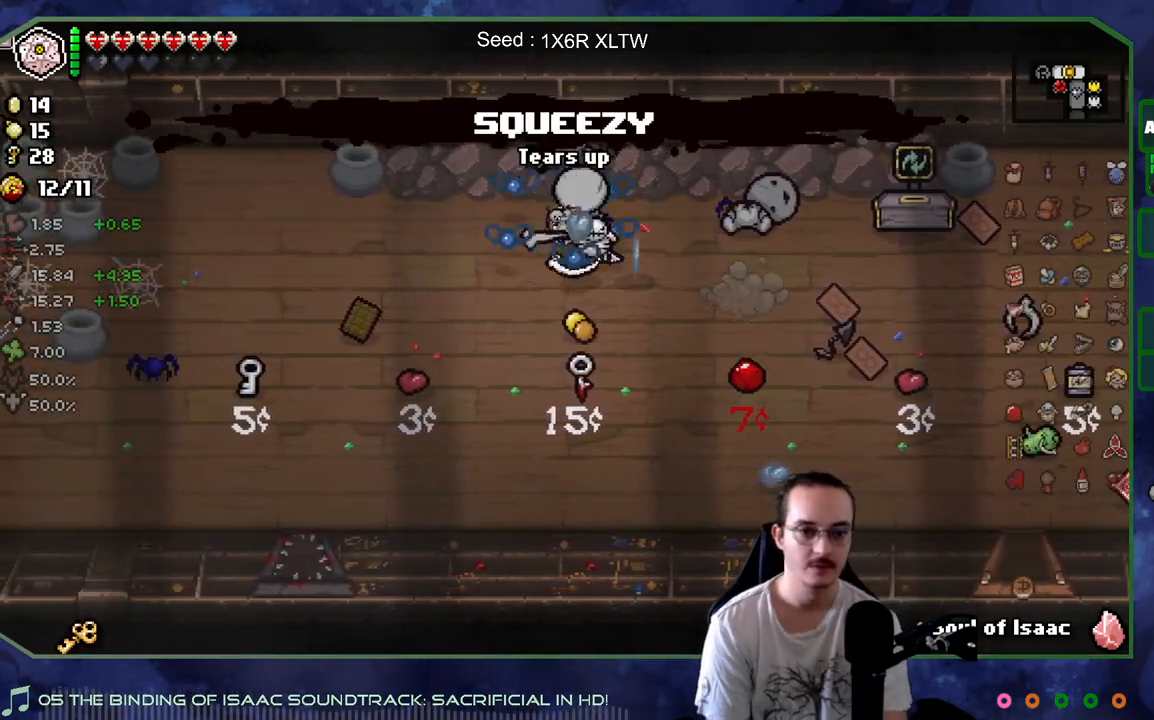
{"buttons": [], "left_stick": "up-right", "right_stick": "center", "events": [[333, "left_stick", "down-left"], [483, "left_stick", "up-right"]]}
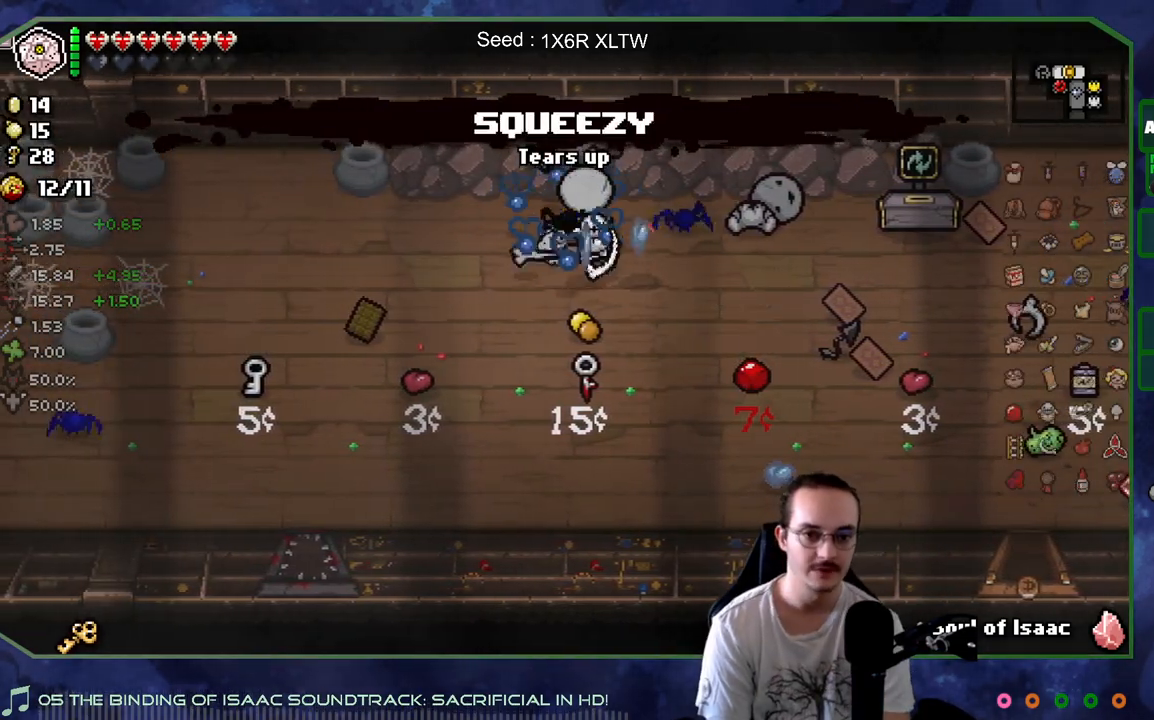
{"buttons": [], "left_stick": "right", "right_stick": "center", "events": [[83, "left_stick", "right"]]}